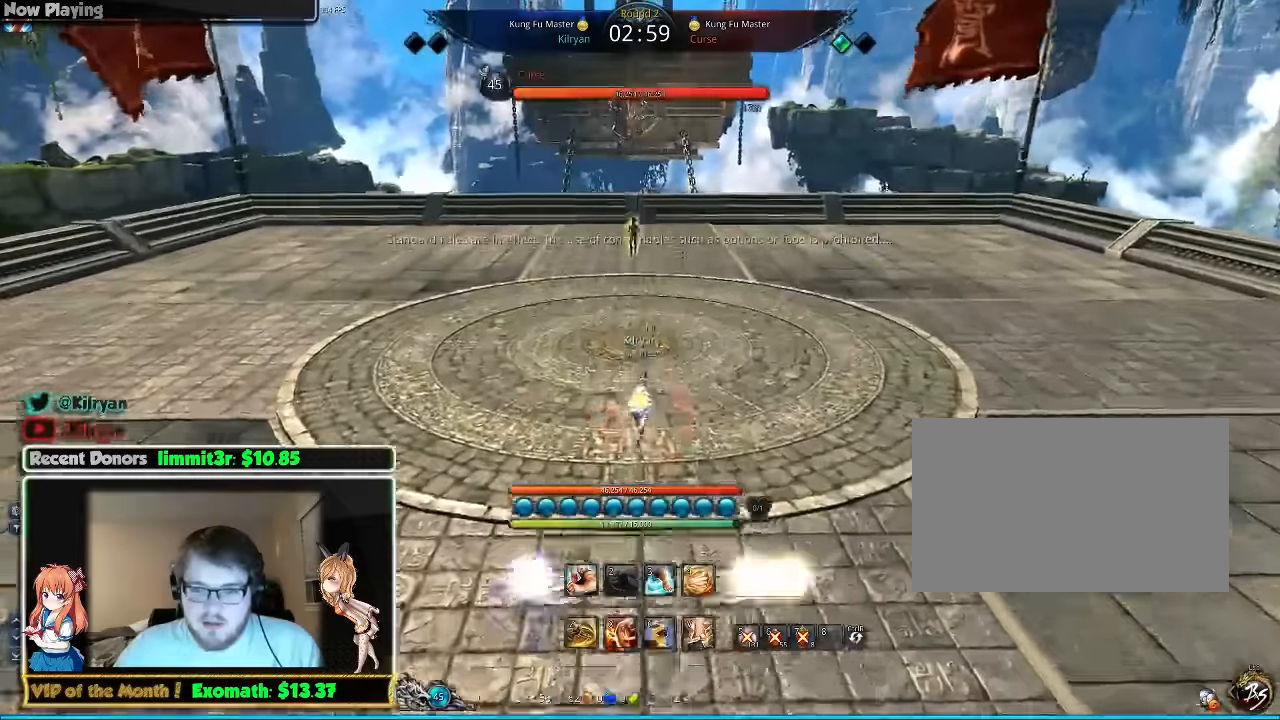
Gameplay with keyboard and mouse; each line is a JSON object with the keys and mouse buttons held at the frame after it. "events" lists presses ("down") and releases ("up") of "1", "2", "3", "4", "5", "a", "alt", "c", "ctrl", "d", "e", "f", "q", "r", "s", "shift", "space", "tab", "v", "w", "x", "z", "mouse_left", "mouse_middle", "mouse_right", "mouse_wheel_up" and "mouse_wheel_down" between this image and that frame as [ms after this image, input, new state], when the widget could be followed in between. "mouse_left", "mouse_middle", "mouse_right", "mouse_wheel_up", "mouse_wheel_down" = the "left", "middle", "right", "wheel_up", "wheel_down" buttons of the "mouse" list. No other keys are recorded. Mouse movement is not recorded.
{"keys": ["d"], "mouse": ["right"]}
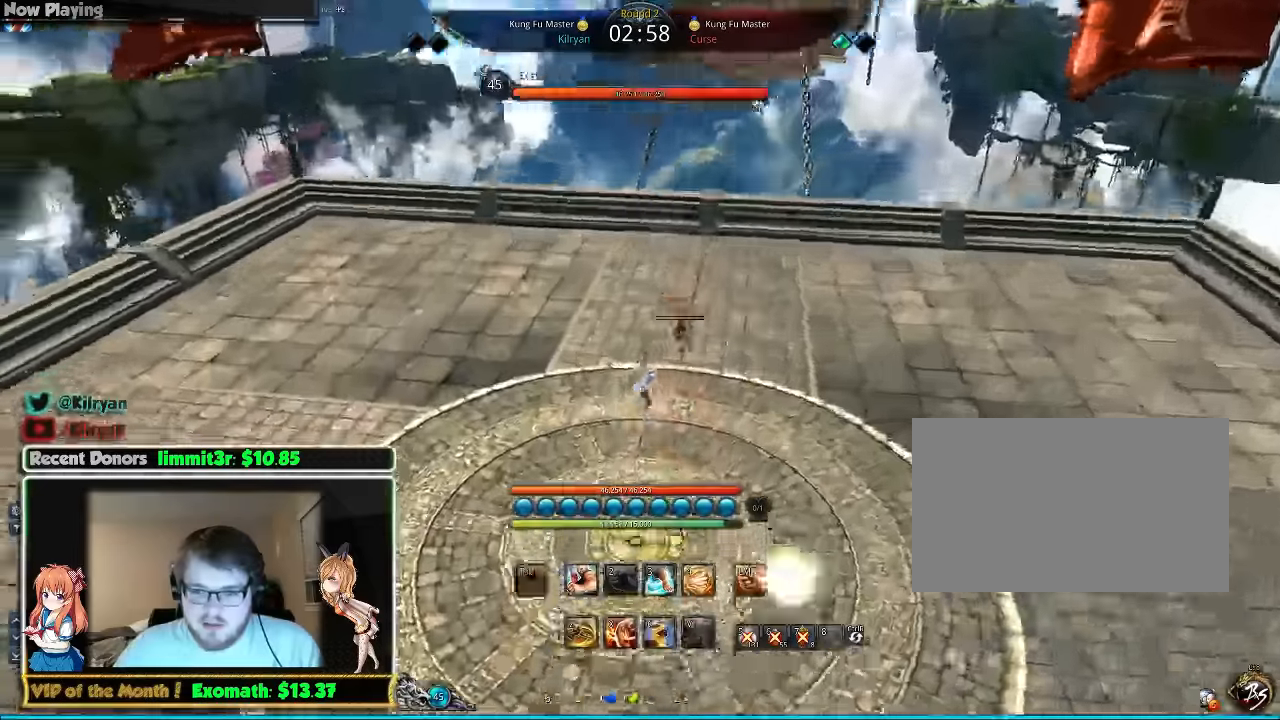
{"keys": ["q", "w"], "mouse": [], "events": [[100, "mouse_right", "up"], [180, "mouse_right", "down"], [280, "mouse_right", "up"], [280, "w", "down"], [340, "q", "down"], [440, "q", "up"], [500, "d", "up"], [500, "q", "down"]]}
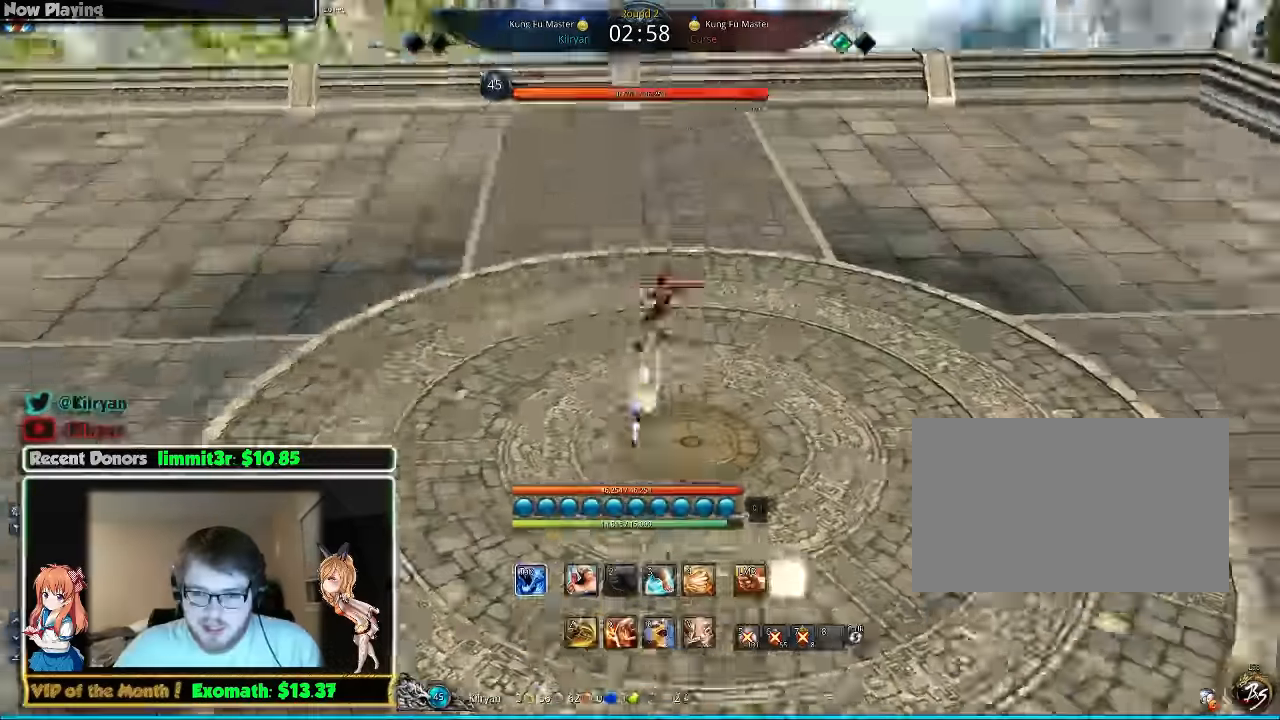
{"keys": ["w"], "mouse": [], "events": [[100, "q", "up"], [140, "mouse_right", "down"], [200, "q", "down"], [240, "mouse_right", "up"], [280, "q", "up"], [300, "mouse_right", "down"], [380, "q", "down"], [420, "mouse_right", "up"], [480, "q", "up"]]}
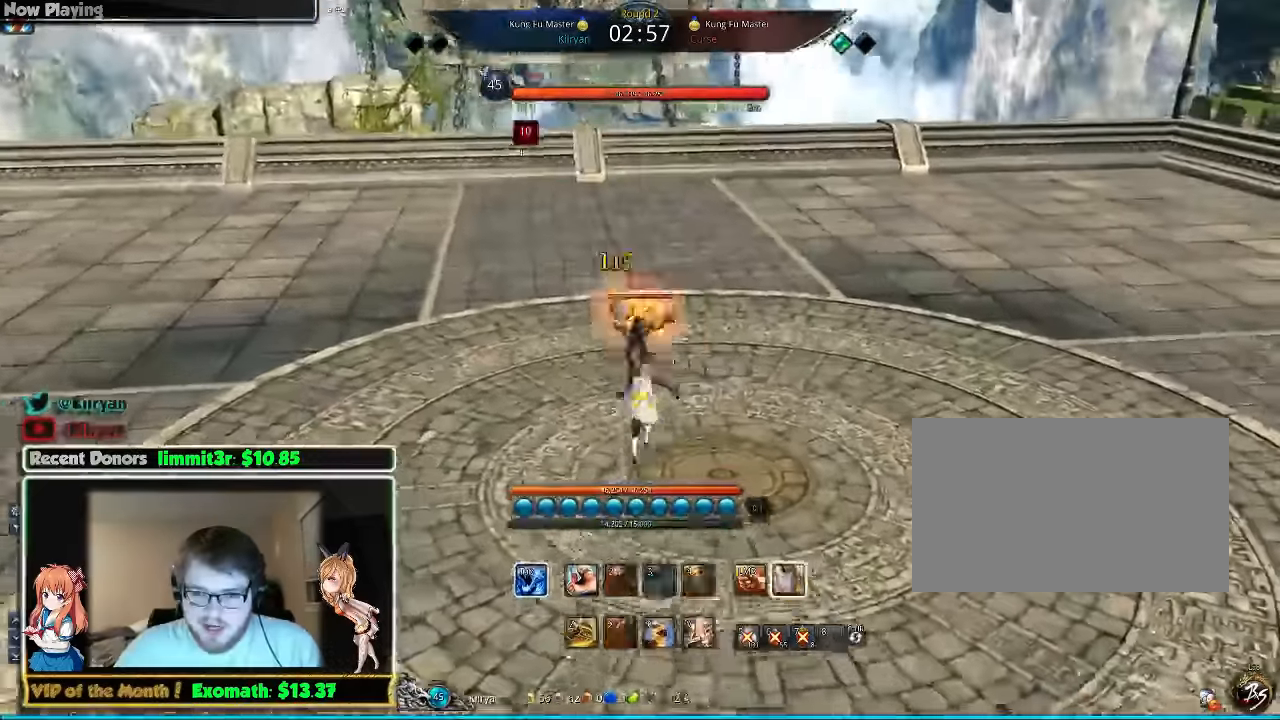
{"keys": ["w"], "mouse": ["right"], "events": [[20, "d", "down"], [80, "q", "down"], [140, "q", "up"], [180, "q", "down"], [200, "d", "up"], [320, "q", "up"], [340, "q", "down"], [480, "mouse_right", "down"], [480, "q", "up"]]}
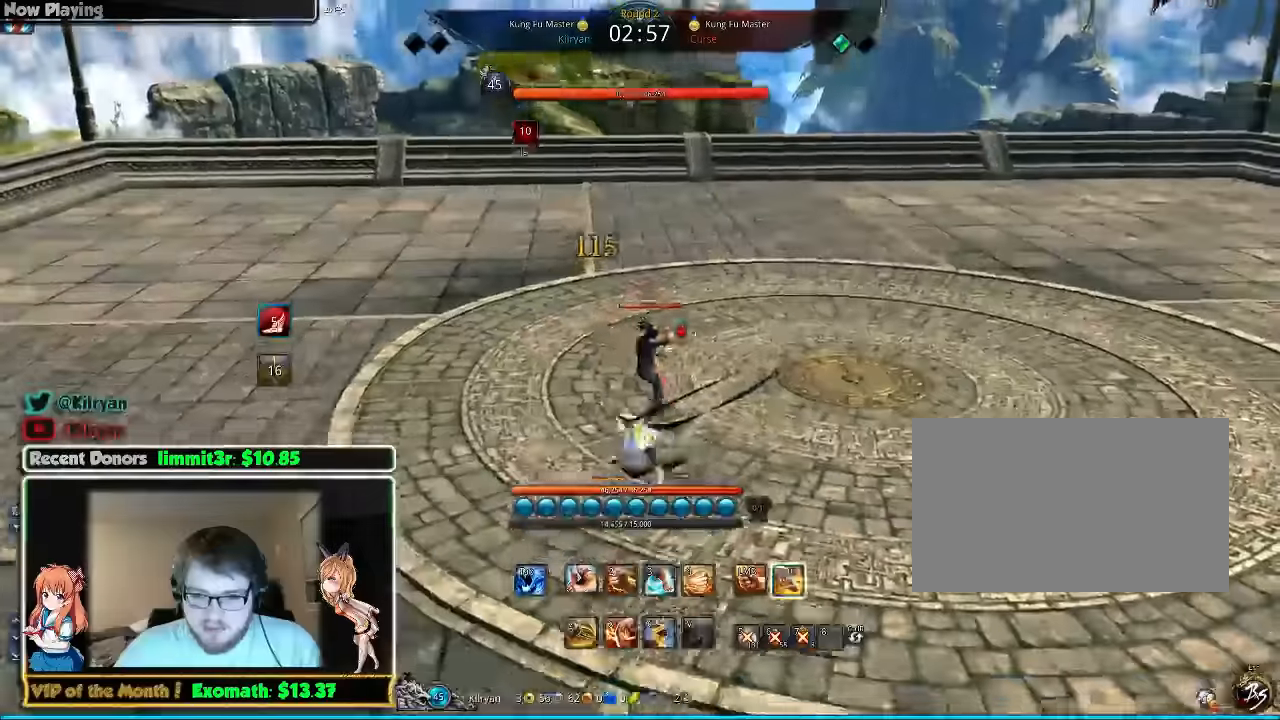
{"keys": ["a"], "mouse": [], "events": [[80, "mouse_right", "up"], [140, "a", "down"], [180, "mouse_right", "down"], [240, "mouse_right", "up"], [320, "w", "up"], [340, "mouse_right", "down"], [460, "mouse_right", "up"]]}
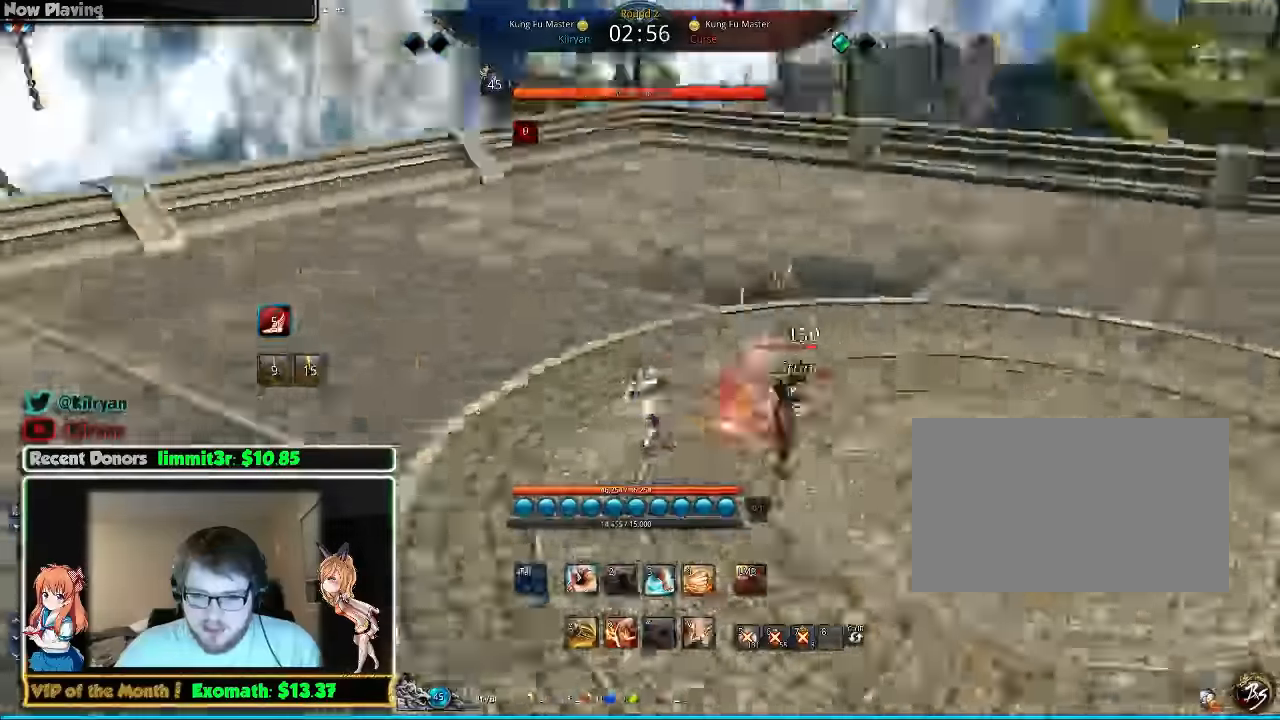
{"keys": ["w"], "mouse": [], "events": [[80, "w", "down"], [120, "mouse_right", "down"], [140, "a", "up"], [220, "mouse_right", "up"]]}
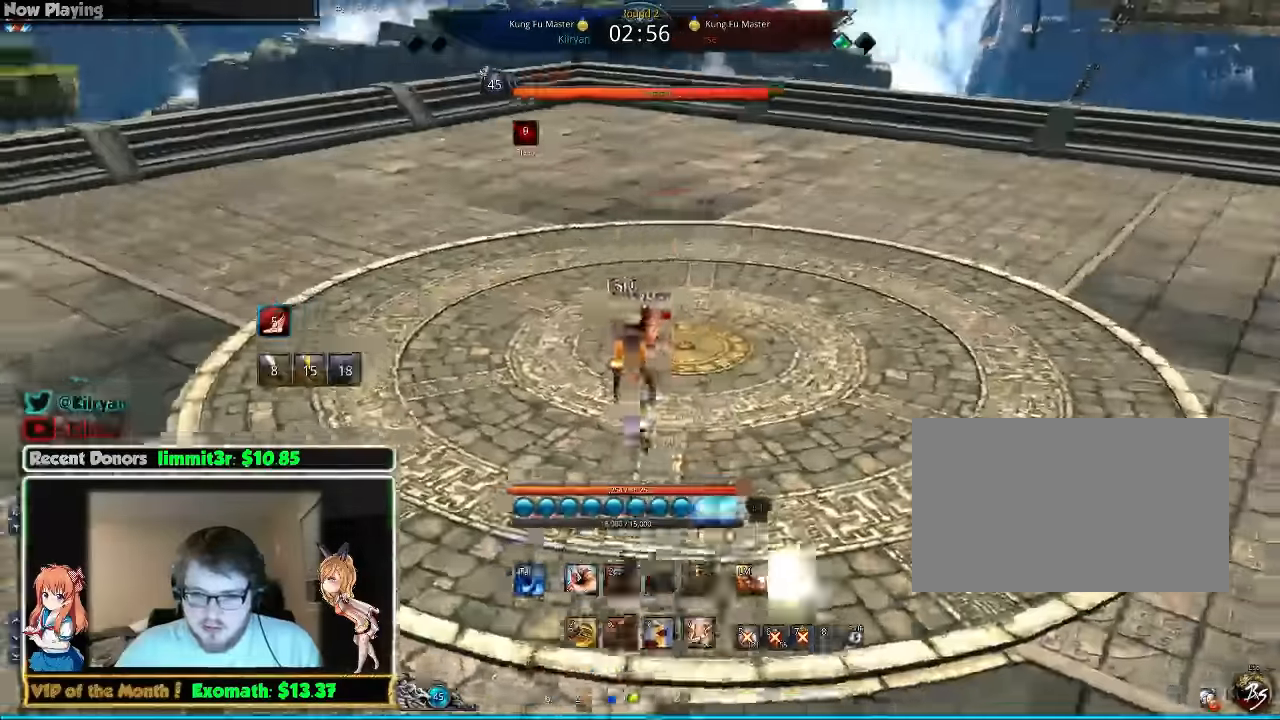
{"keys": [], "mouse": [], "events": [[20, "a", "down"], [80, "w", "up"], [140, "a", "up"], [180, "3", "down"], [280, "3", "up"], [360, "3", "down"], [460, "3", "up"]]}
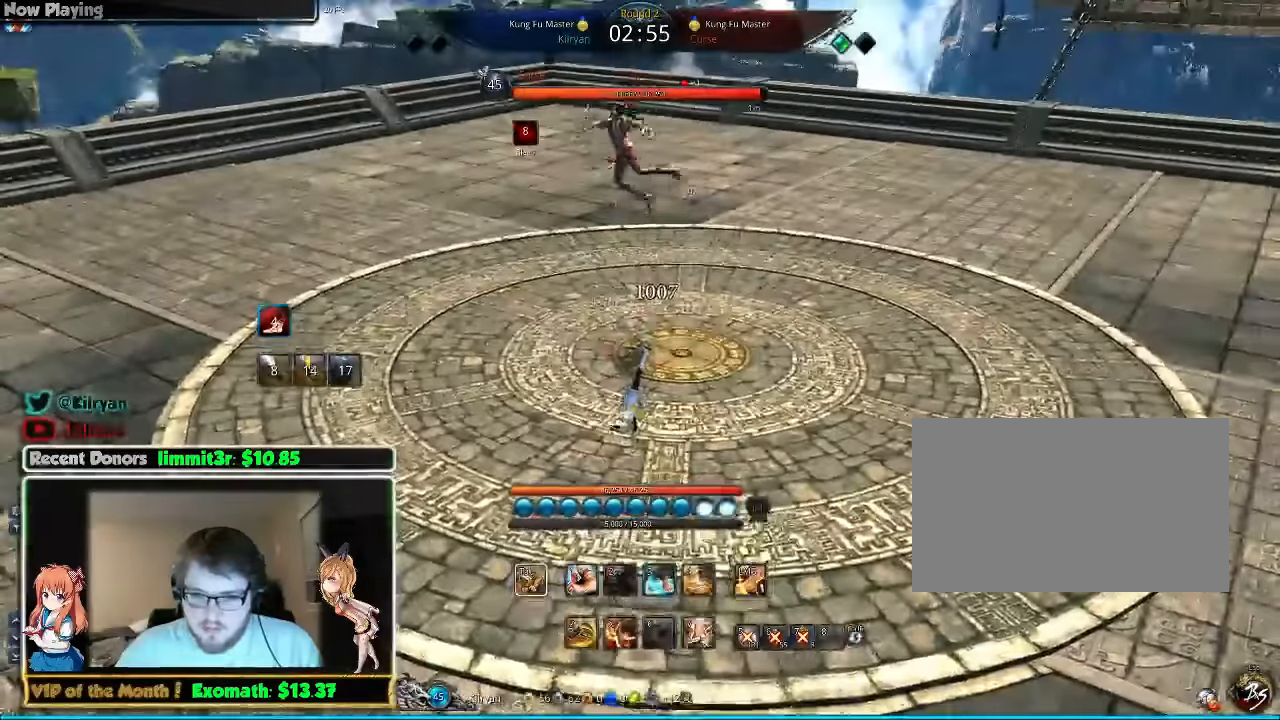
{"keys": [], "mouse": ["left"], "events": [[120, "mouse_left", "down"], [220, "mouse_left", "up"], [260, "mouse_left", "down"]]}